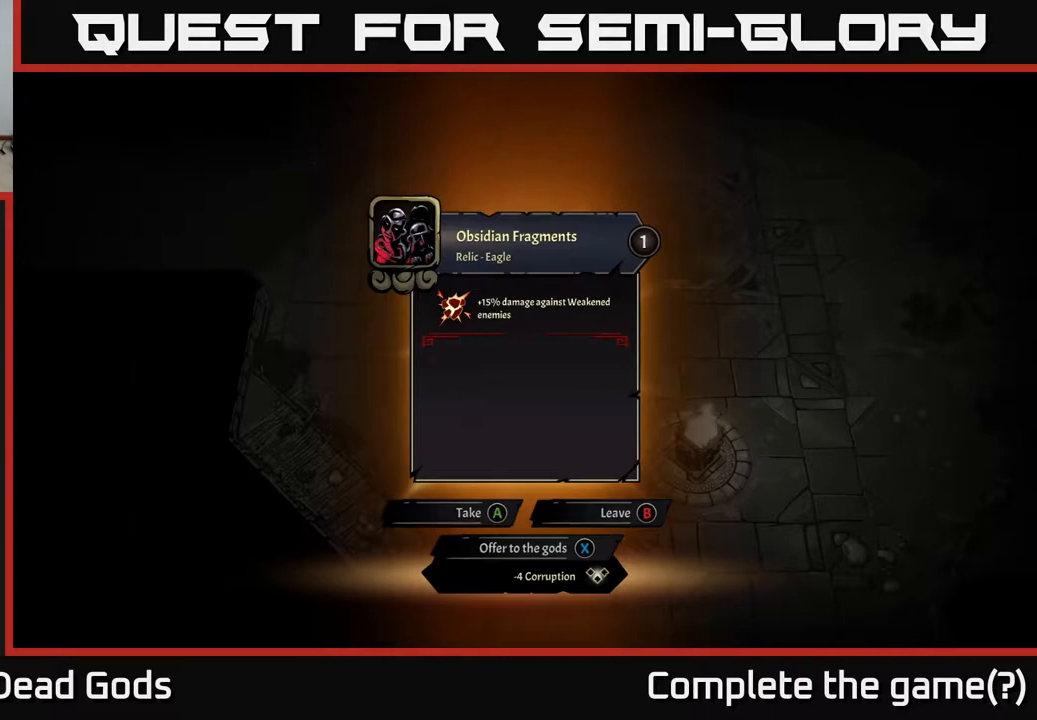
Gameplay with a controller (Xbox layout); each line is a JSON object with the inputs held at the frame after it. "events" lists button and stick changes between this image and that frame as [ms after this image, input, new state], when the widget could be followed in between.
{"buttons": [], "left_stick": "center", "right_stick": "center", "events": [[317, "A", "down"], [417, "A", "up"]]}
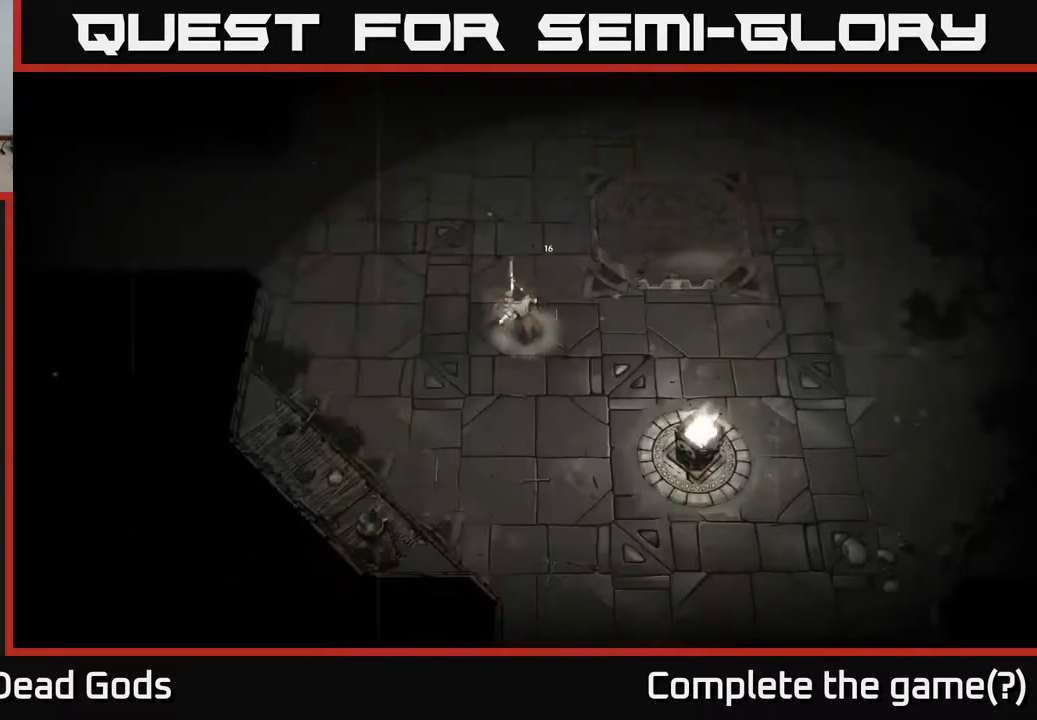
{"buttons": [], "left_stick": "center", "right_stick": "center", "events": [[233, "START", "down"], [383, "START", "up"]]}
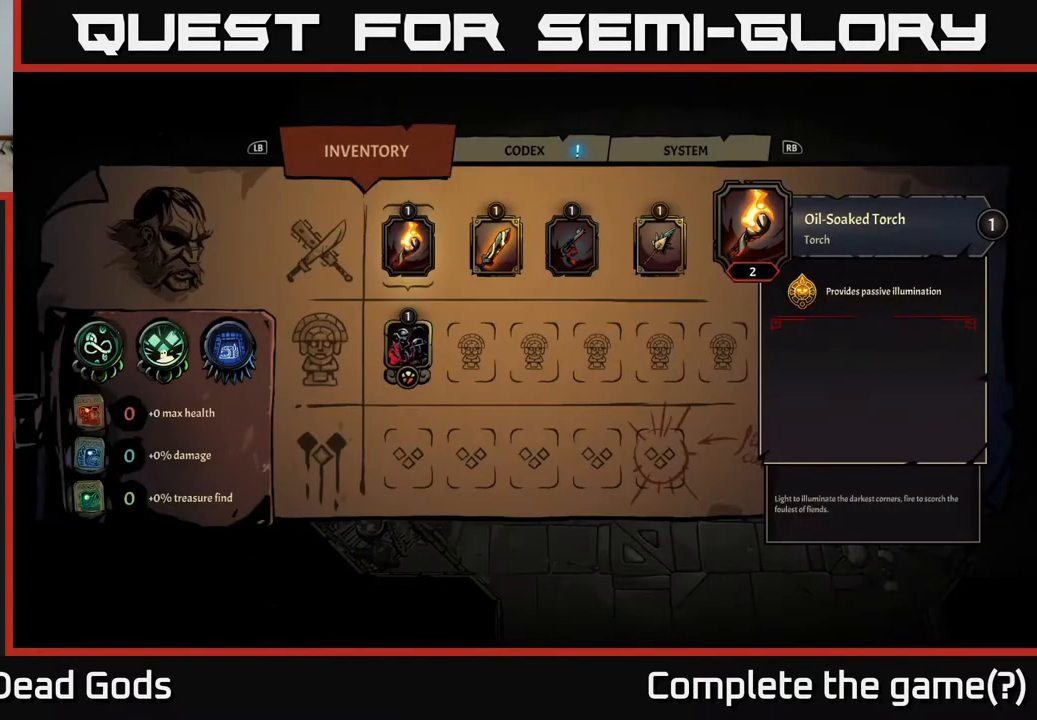
{"buttons": [], "left_stick": "center", "right_stick": "center", "events": []}
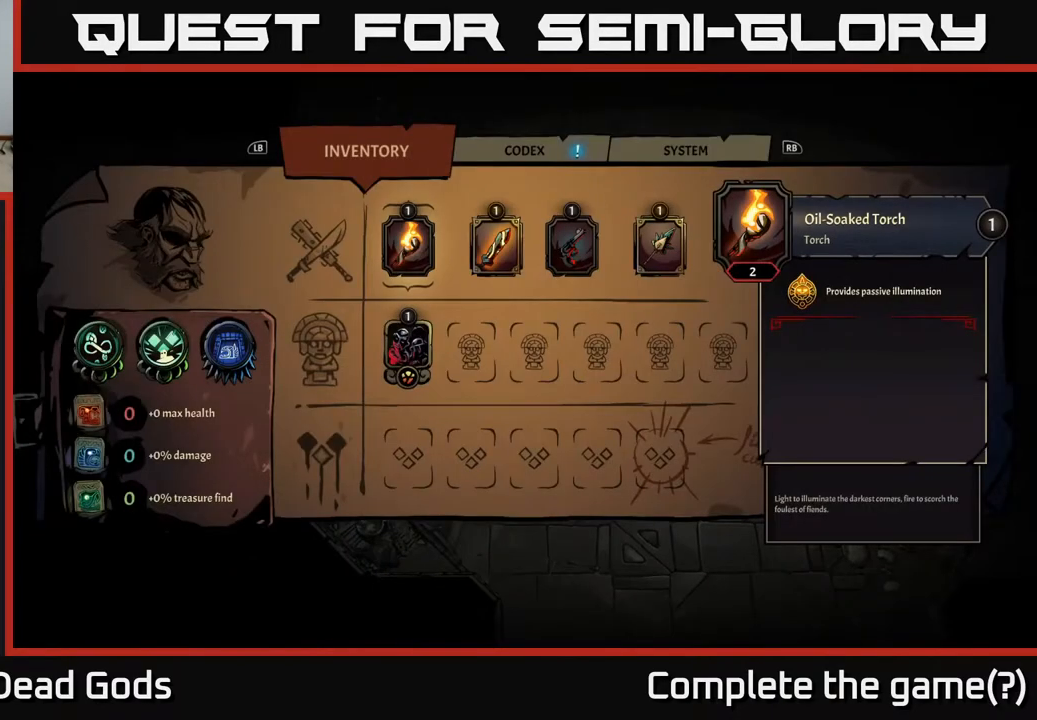
{"buttons": [], "left_stick": "center", "right_stick": "center", "events": [[233, "DPAD_DOWN", "down"], [333, "DPAD_DOWN", "up"]]}
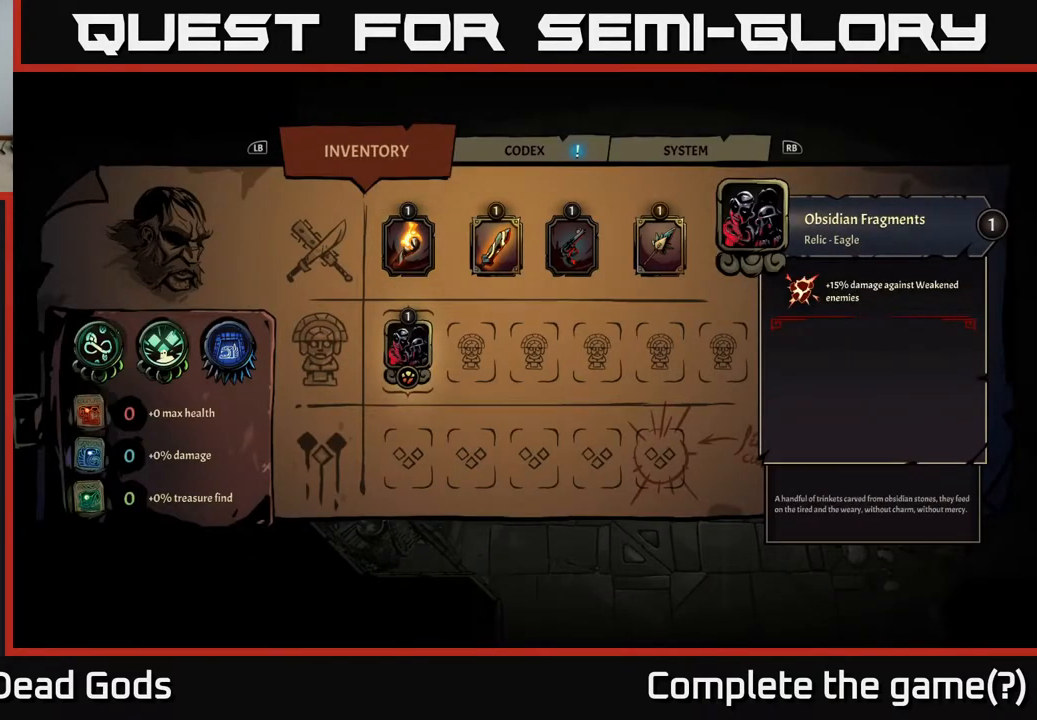
{"buttons": [], "left_stick": "center", "right_stick": "center", "events": [[233, "DPAD_UP", "down"], [317, "DPAD_UP", "up"]]}
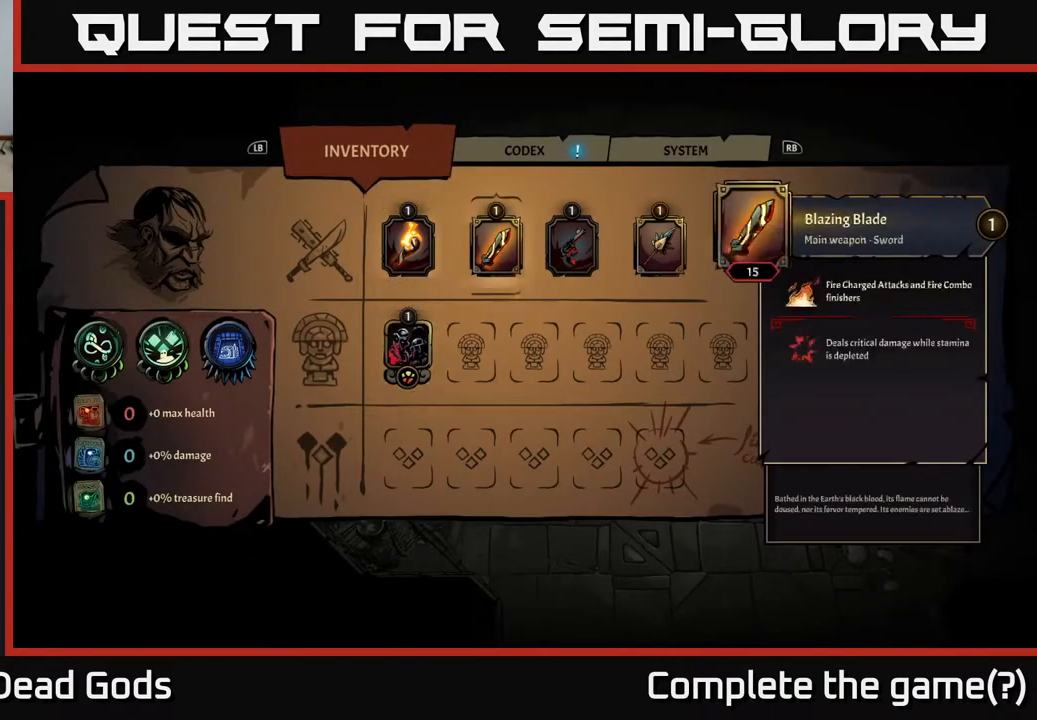
{"buttons": ["DPAD_RIGHT"], "left_stick": "center", "right_stick": "center", "events": [[17, "DPAD_RIGHT", "down"], [117, "DPAD_RIGHT", "up"], [233, "DPAD_RIGHT", "down"], [317, "DPAD_RIGHT", "up"], [483, "DPAD_RIGHT", "down"]]}
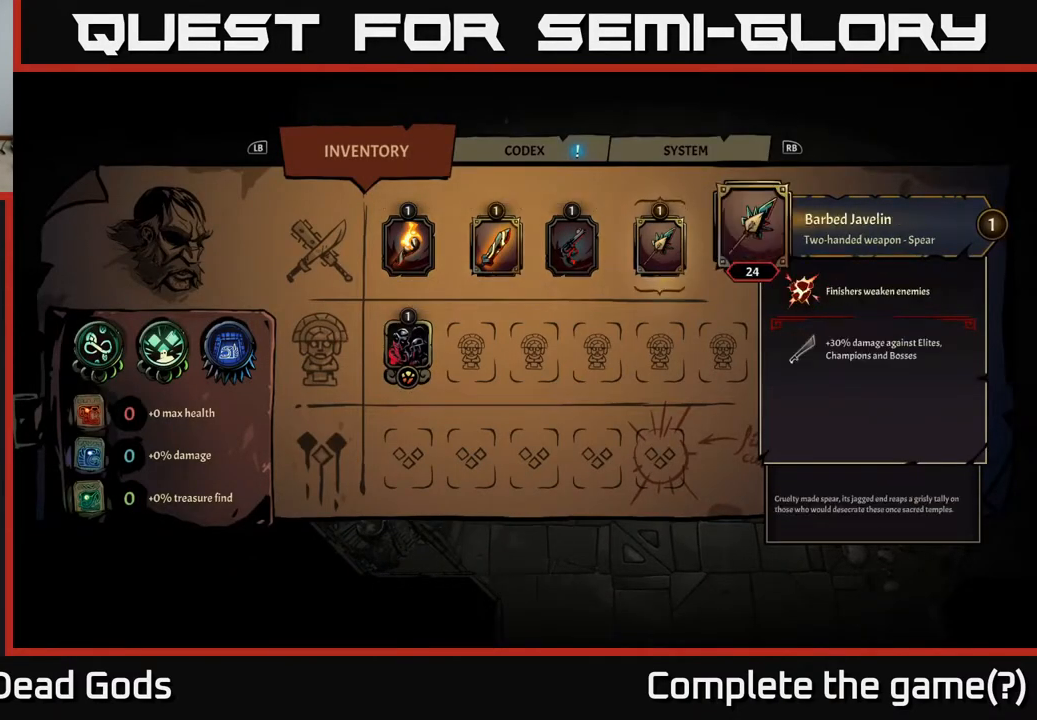
{"buttons": [], "left_stick": "center", "right_stick": "center", "events": [[83, "DPAD_RIGHT", "up"], [317, "DPAD_LEFT", "down"], [417, "DPAD_LEFT", "up"]]}
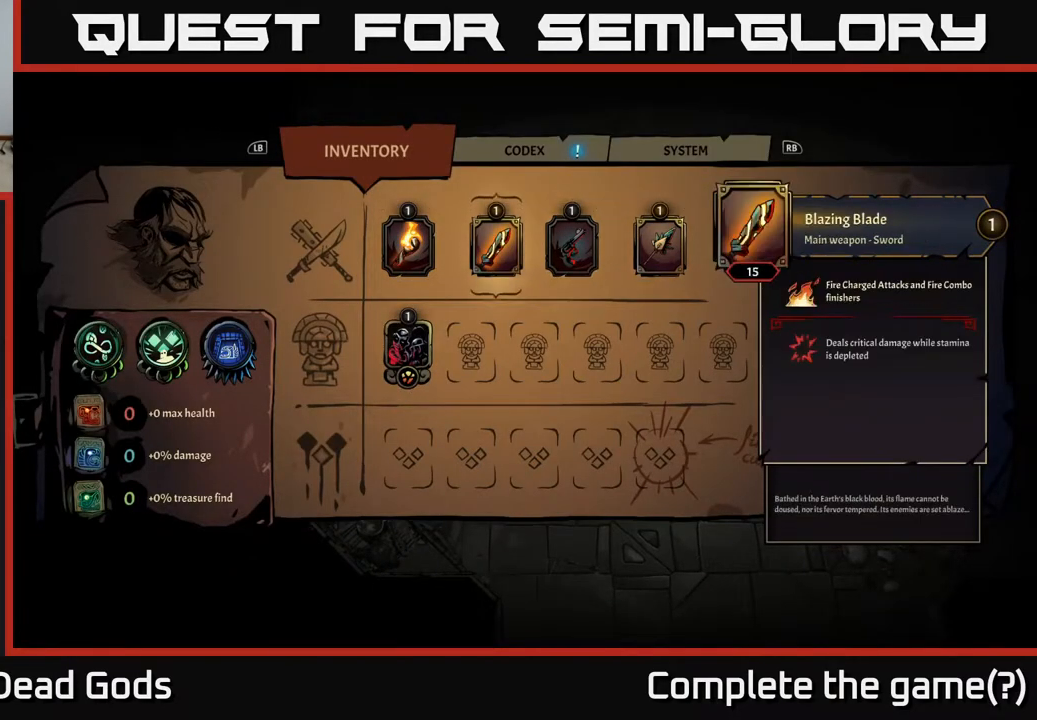
{"buttons": [], "left_stick": "center", "right_stick": "center", "events": [[17, "DPAD_LEFT", "down"], [133, "DPAD_LEFT", "up"]]}
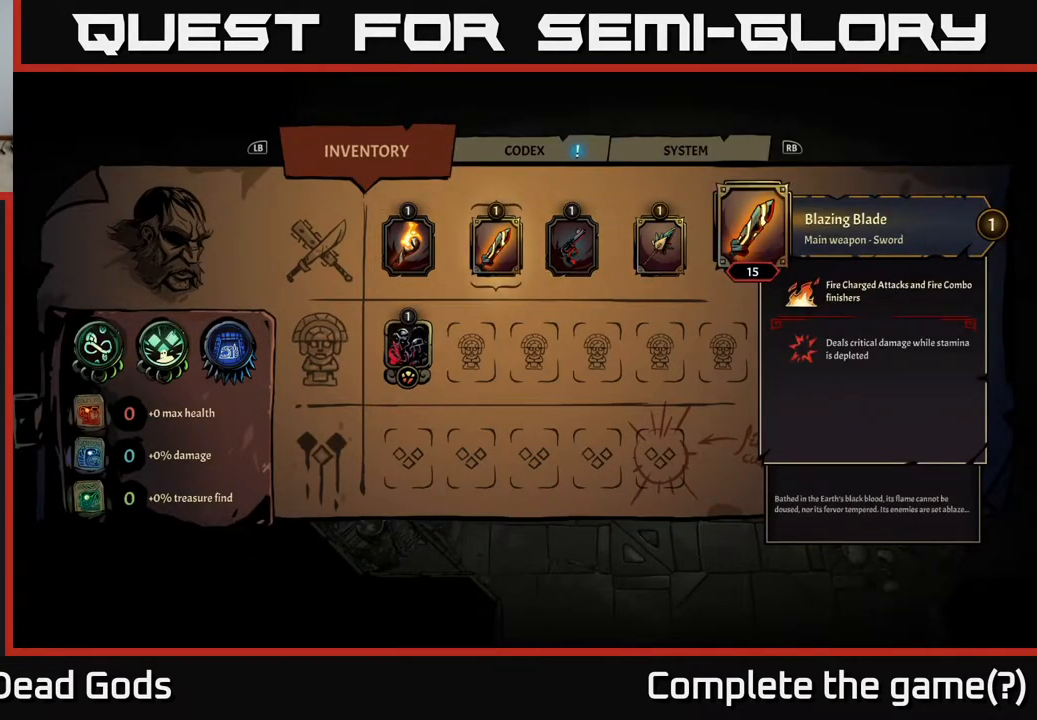
{"buttons": [], "left_stick": "center", "right_stick": "center", "events": [[100, "DPAD_RIGHT", "down"], [167, "DPAD_RIGHT", "up"], [233, "DPAD_RIGHT", "down"], [333, "DPAD_RIGHT", "up"]]}
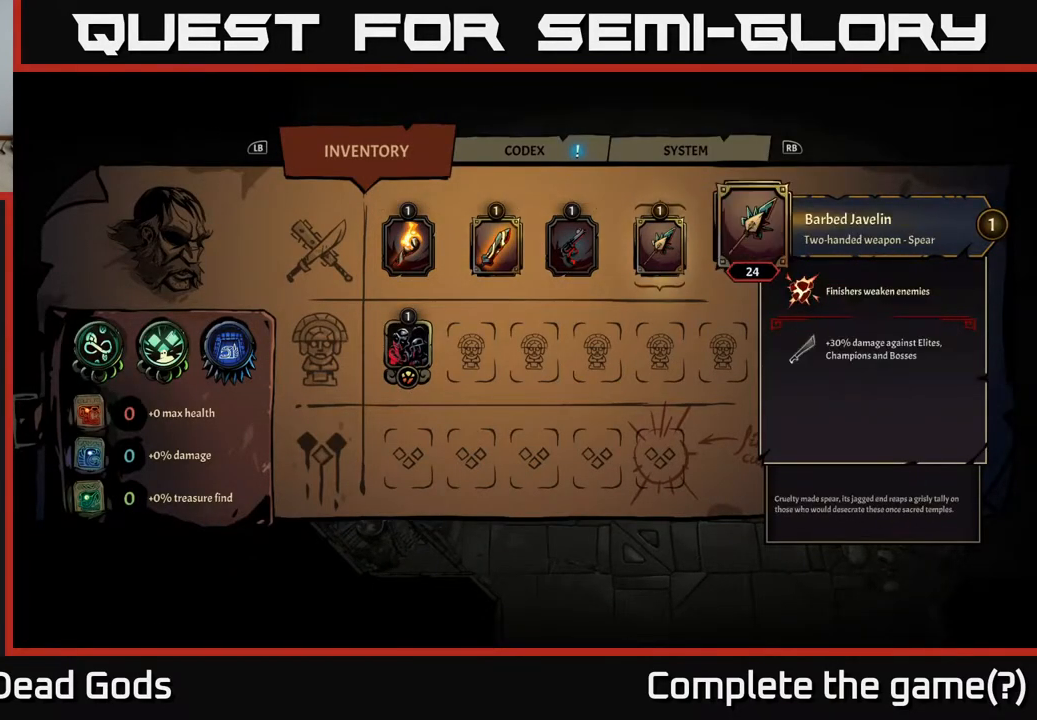
{"buttons": [], "left_stick": "center", "right_stick": "center", "events": []}
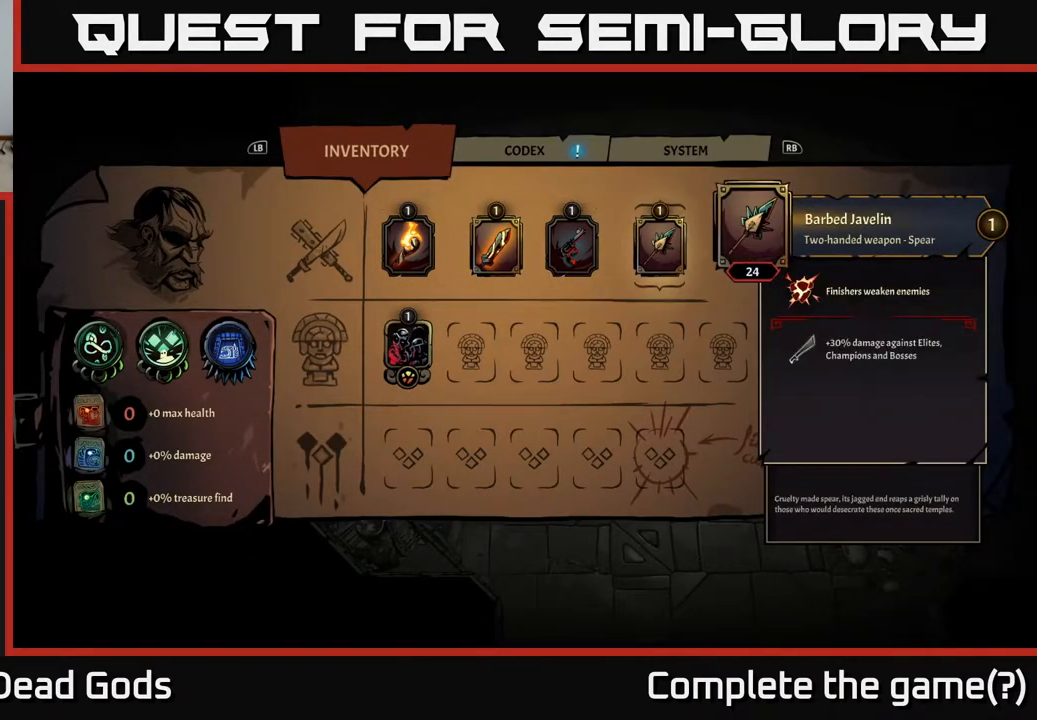
{"buttons": [], "left_stick": "center", "right_stick": "center", "events": []}
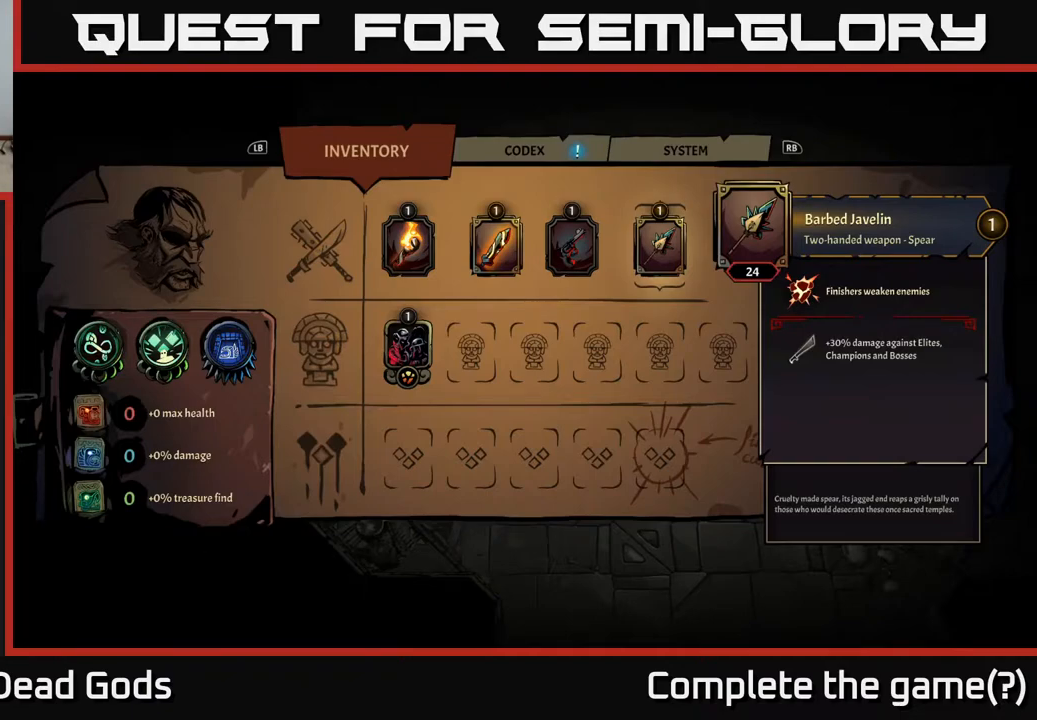
{"buttons": [], "left_stick": "center", "right_stick": "center", "events": [[83, "DPAD_LEFT", "down"], [150, "DPAD_LEFT", "up"], [250, "DPAD_LEFT", "down"], [317, "DPAD_LEFT", "up"]]}
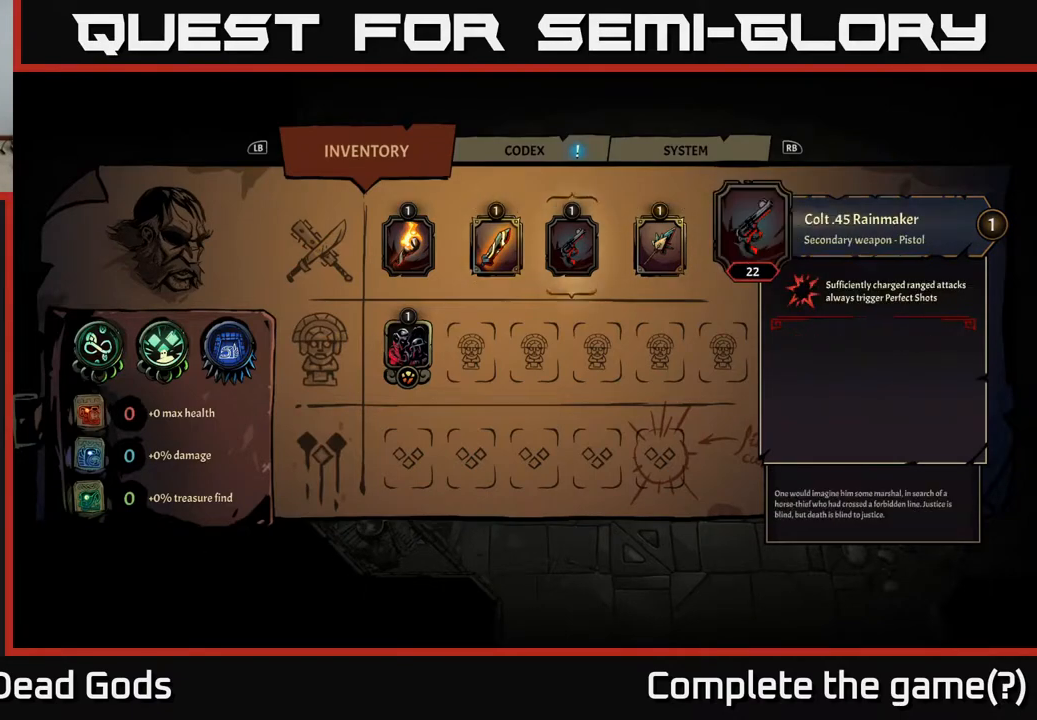
{"buttons": [], "left_stick": "center", "right_stick": "center", "events": [[17, "DPAD_RIGHT", "down"], [100, "DPAD_RIGHT", "up"], [183, "DPAD_RIGHT", "down"], [267, "DPAD_RIGHT", "up"]]}
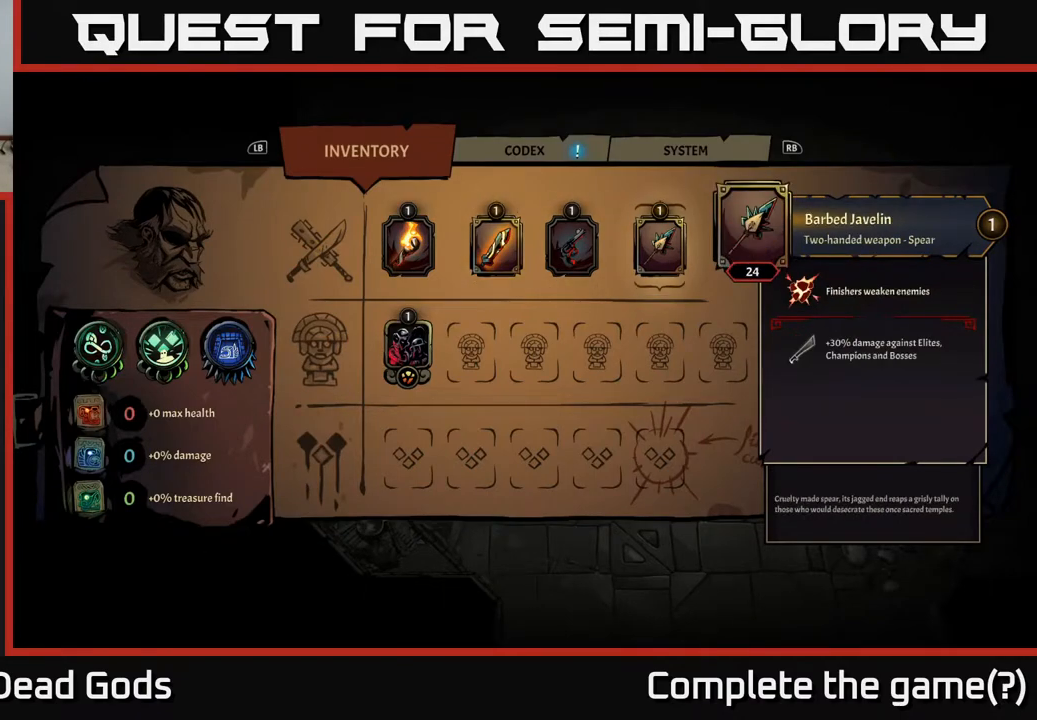
{"buttons": [], "left_stick": "center", "right_stick": "center", "events": []}
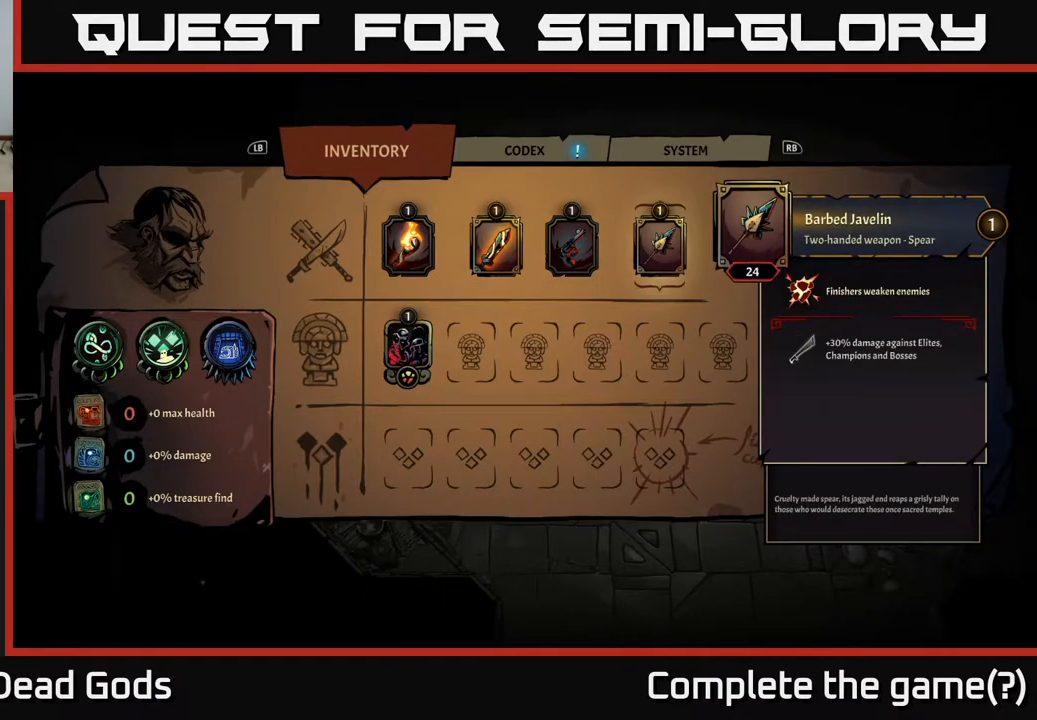
{"buttons": [], "left_stick": "center", "right_stick": "center", "events": []}
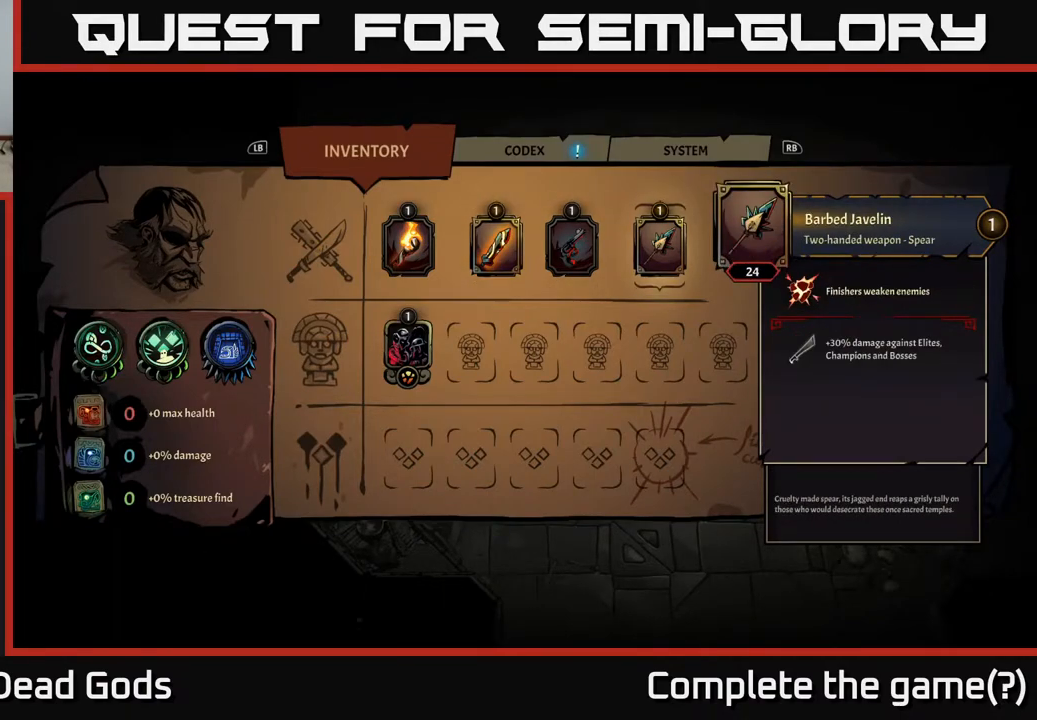
{"buttons": [], "left_stick": "center", "right_stick": "center", "events": []}
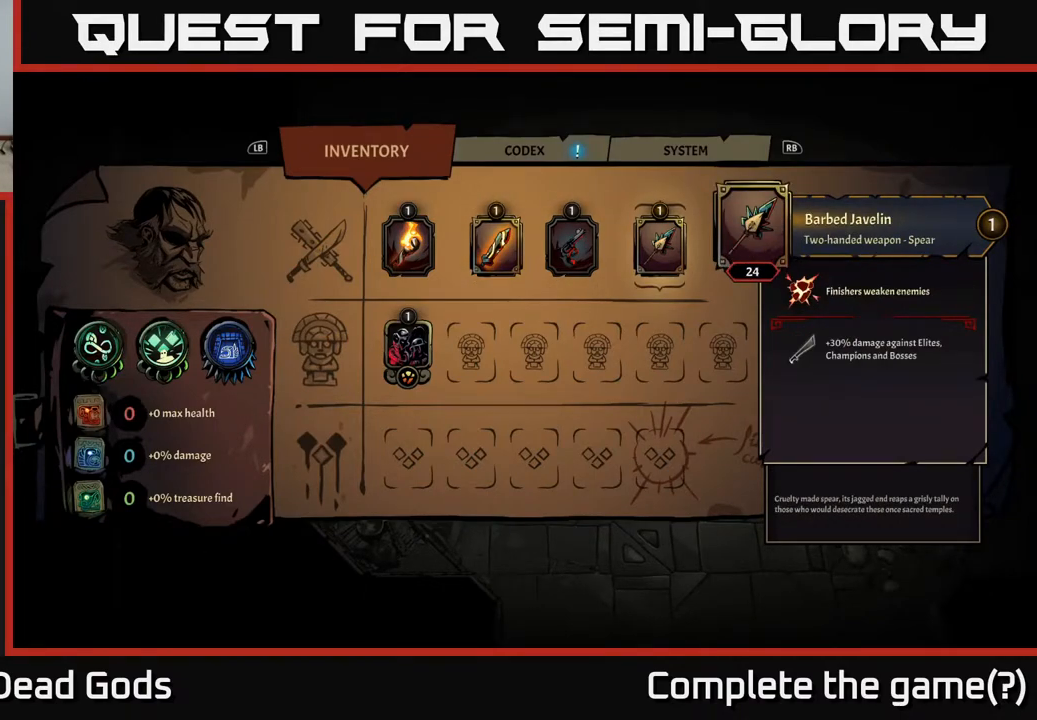
{"buttons": [], "left_stick": "center", "right_stick": "center", "events": []}
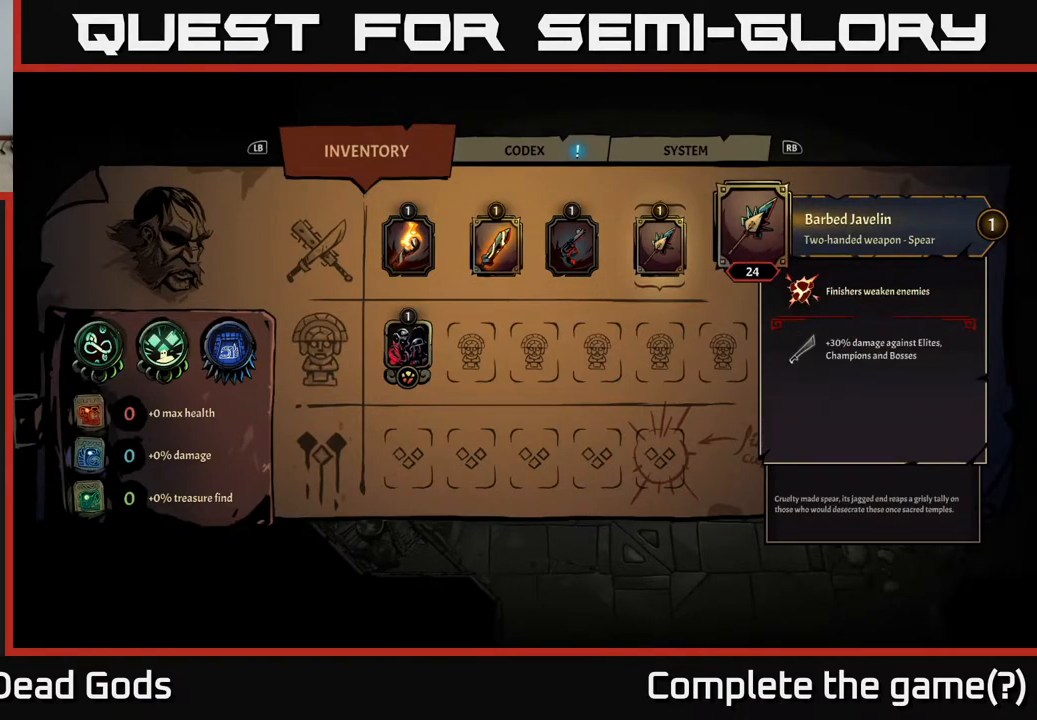
{"buttons": [], "left_stick": "center", "right_stick": "center", "events": []}
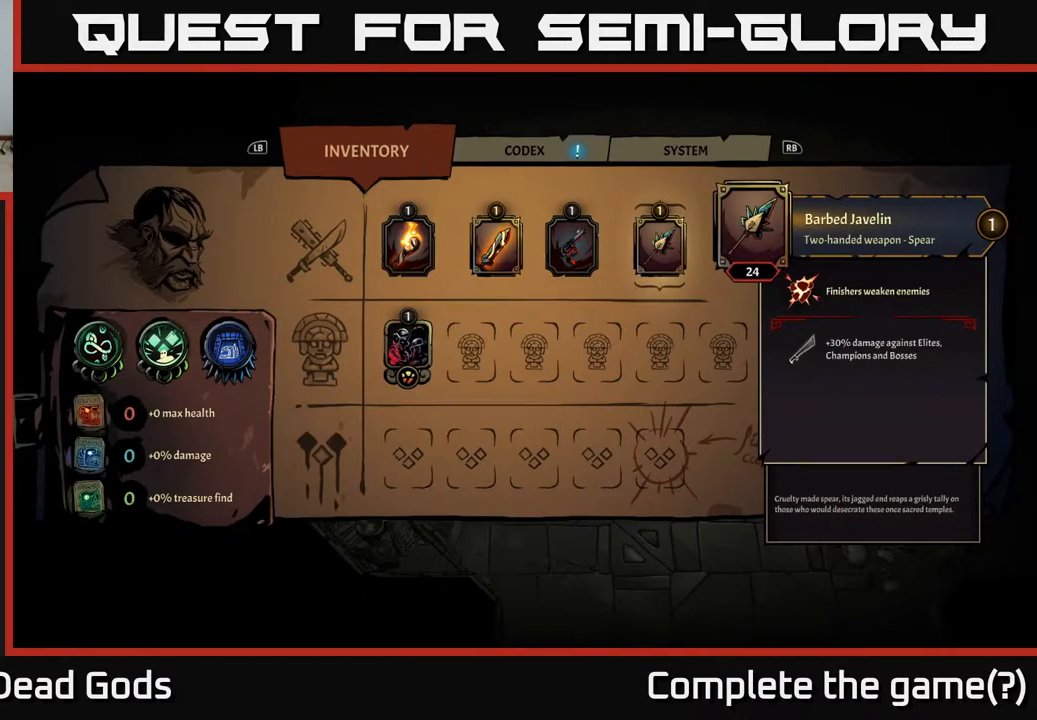
{"buttons": [], "left_stick": "center", "right_stick": "center", "events": []}
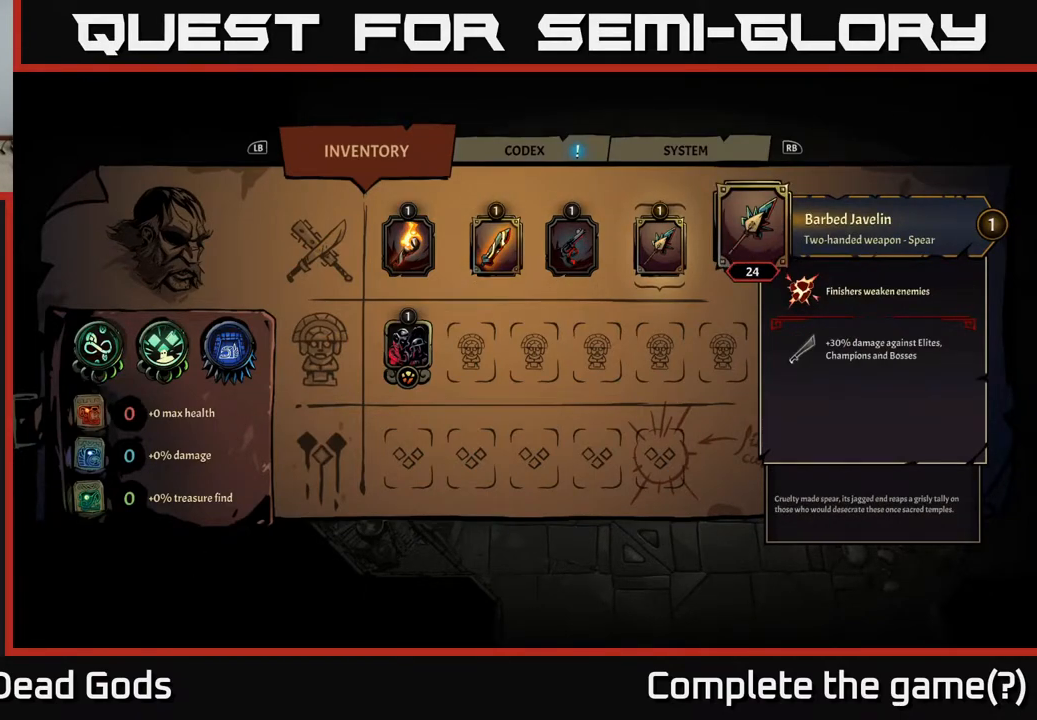
{"buttons": [], "left_stick": "center", "right_stick": "center", "events": []}
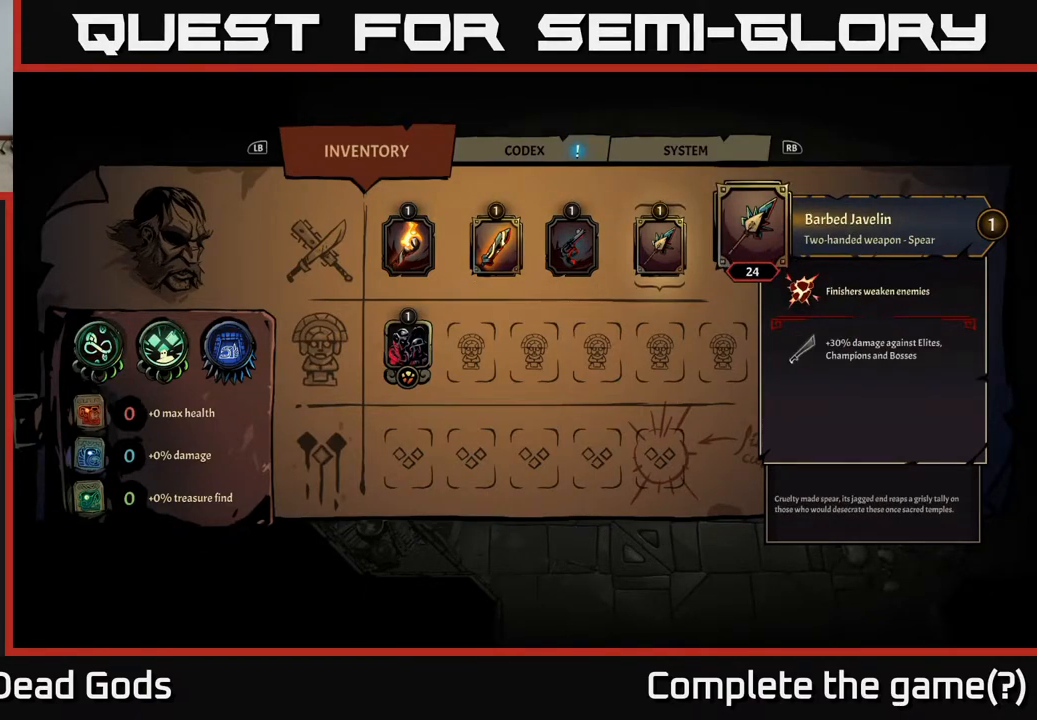
{"buttons": [], "left_stick": "up-right", "right_stick": "center", "events": [[17, "B", "down"], [133, "B", "up"], [267, "left_stick", "up"], [417, "left_stick", "up-right"]]}
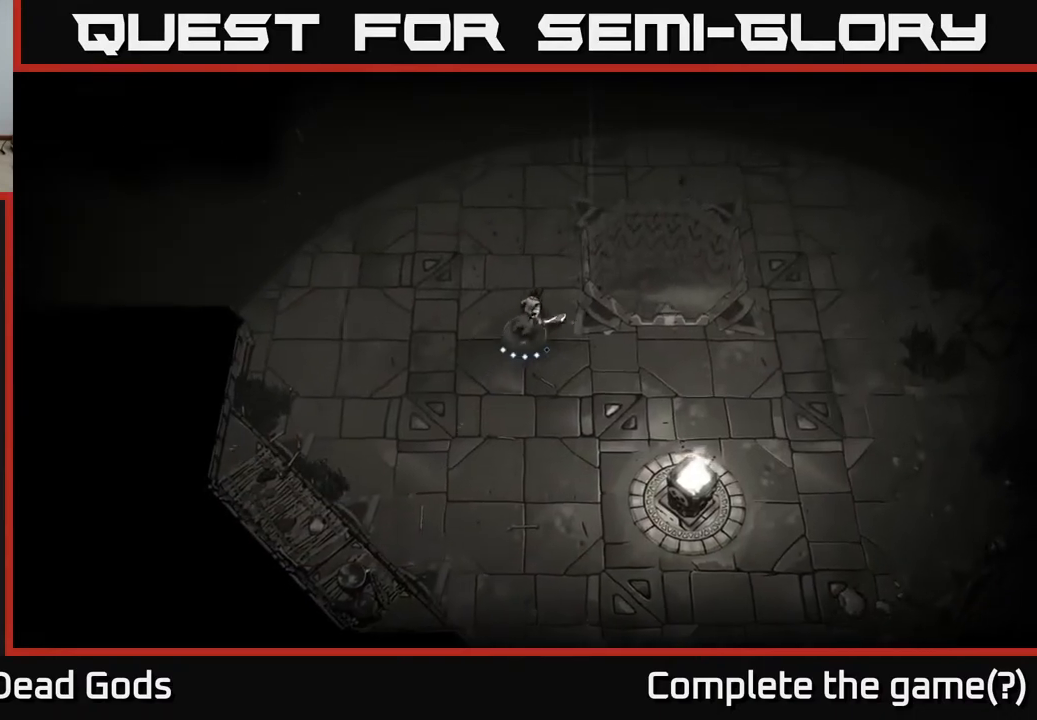
{"buttons": [], "left_stick": "up", "right_stick": "center", "events": [[383, "left_stick", "up"]]}
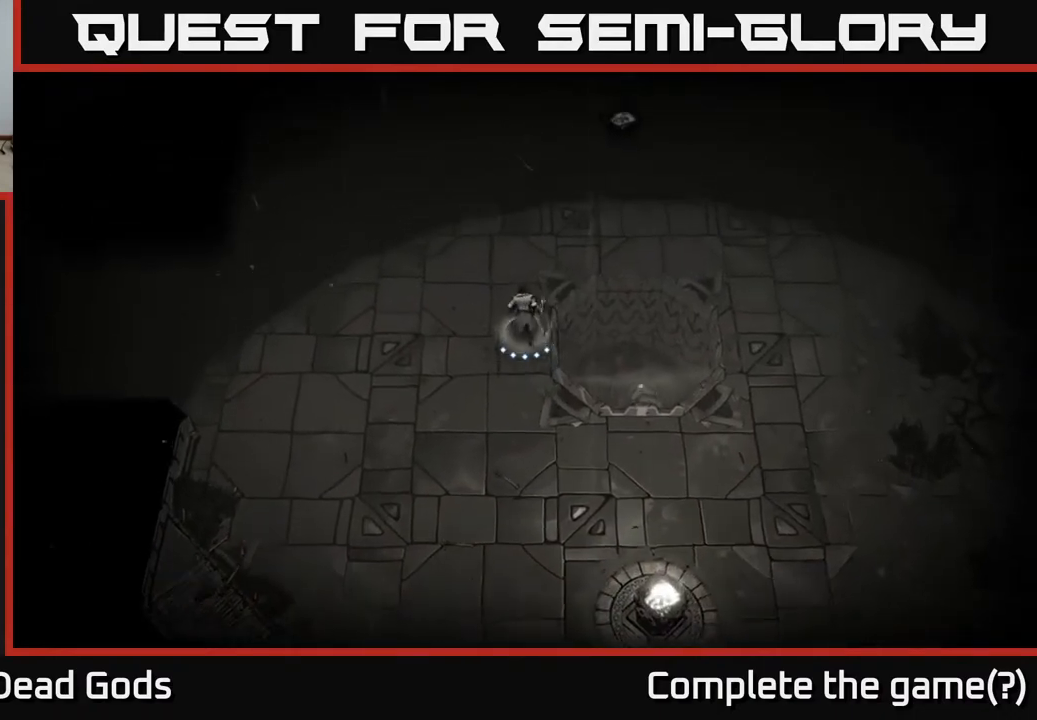
{"buttons": [], "left_stick": "up", "right_stick": "center", "events": [[167, "A", "down"], [233, "A", "up"]]}
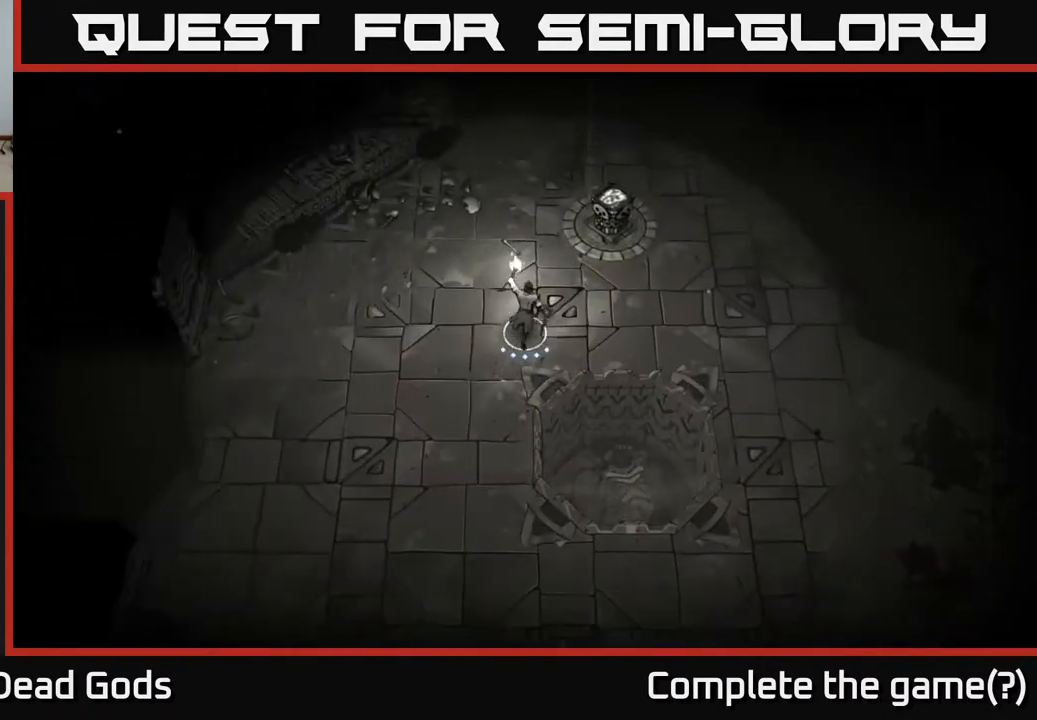
{"buttons": [], "left_stick": "up-right", "right_stick": "center", "events": [[183, "left_stick", "up-right"], [333, "A", "down"], [433, "A", "up"]]}
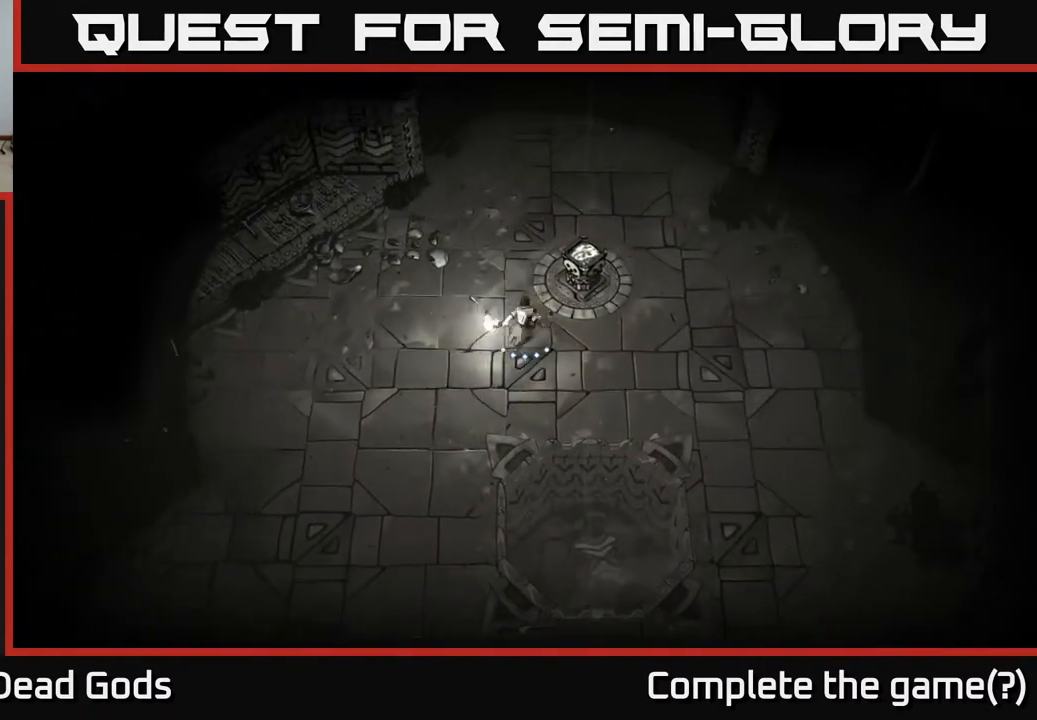
{"buttons": [], "left_stick": "right", "right_stick": "center", "events": [[33, "left_stick", "center"], [250, "left_stick", "right"]]}
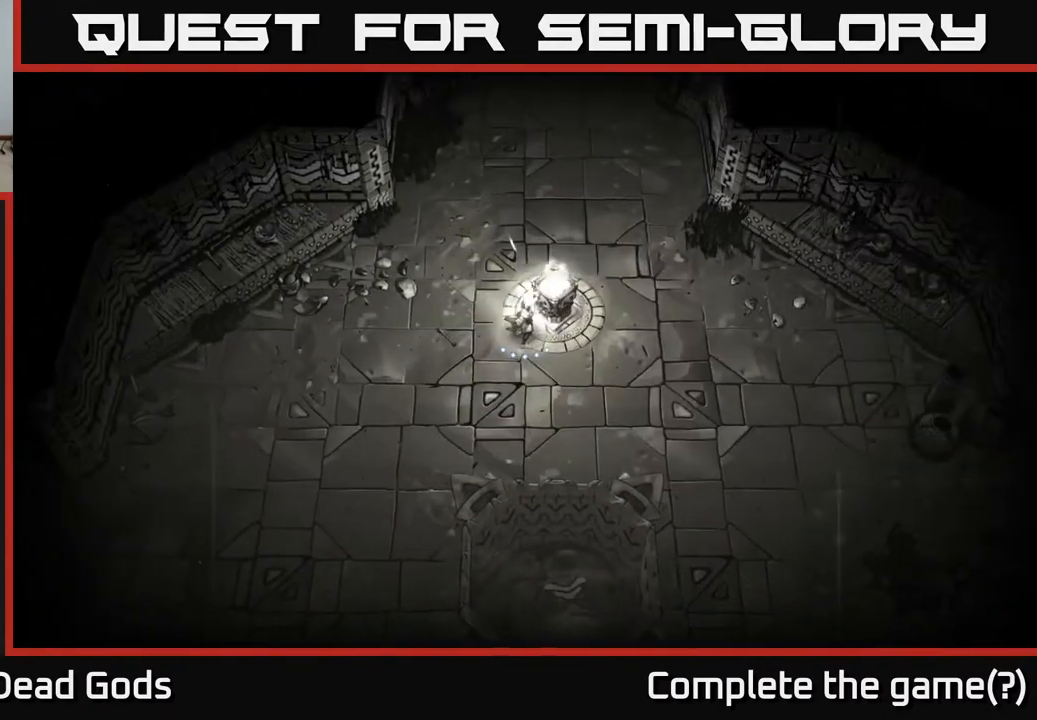
{"buttons": [], "left_stick": "right", "right_stick": "center", "events": []}
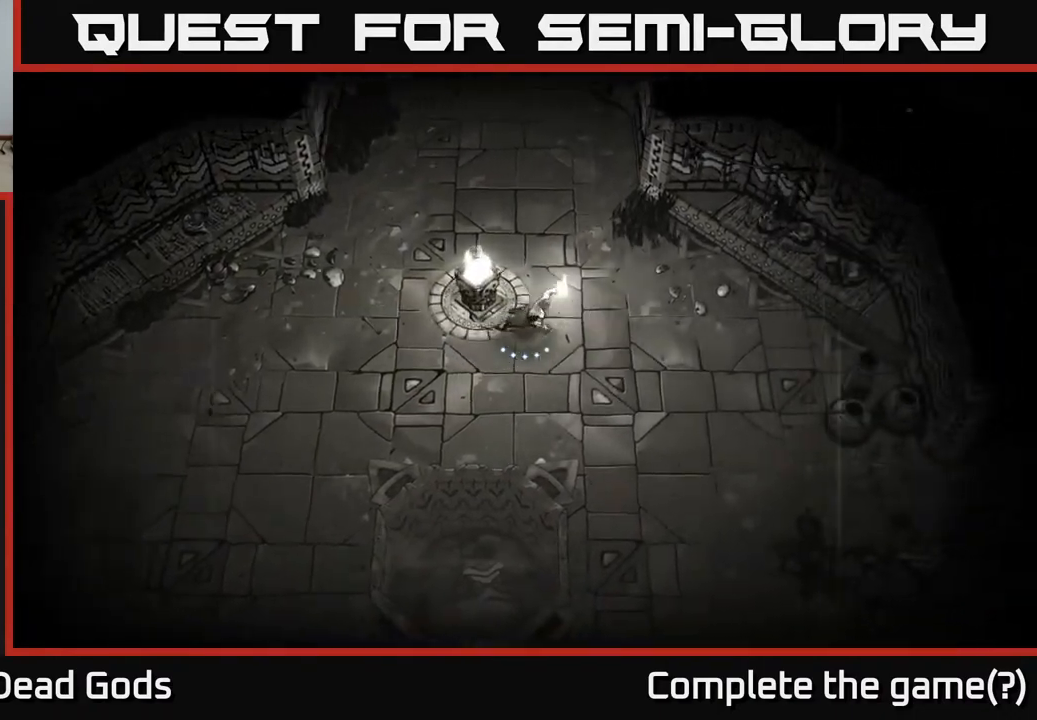
{"buttons": [], "left_stick": "up", "right_stick": "center", "events": [[50, "left_stick", "up-right"], [283, "left_stick", "up"]]}
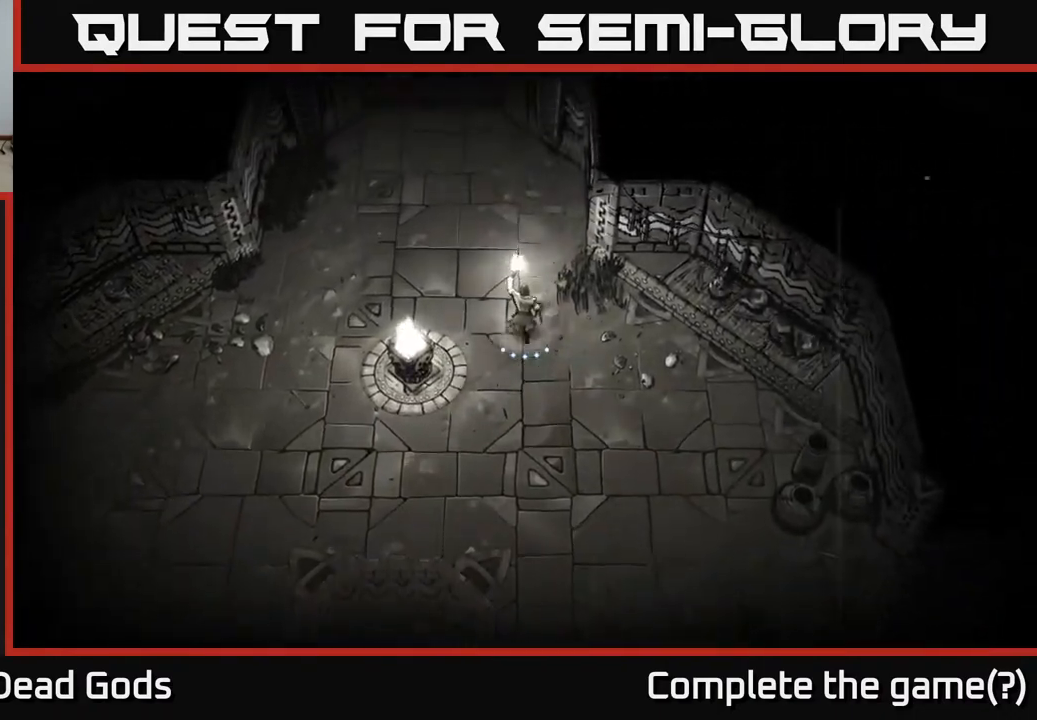
{"buttons": [], "left_stick": "up", "right_stick": "center", "events": []}
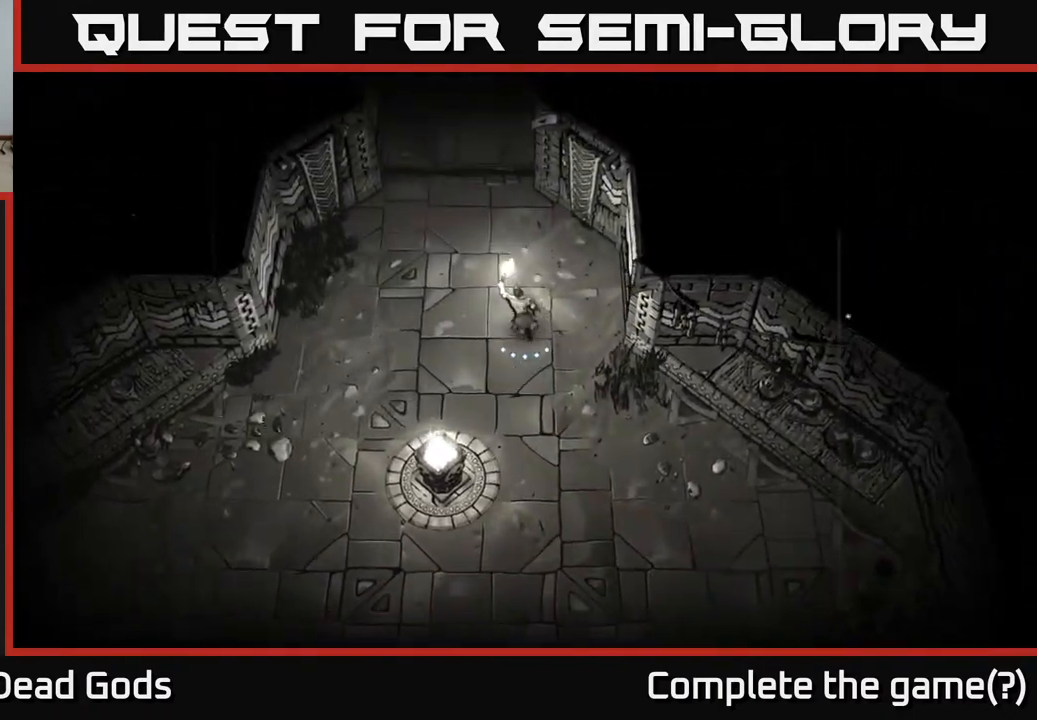
{"buttons": [], "left_stick": "up", "right_stick": "center", "events": []}